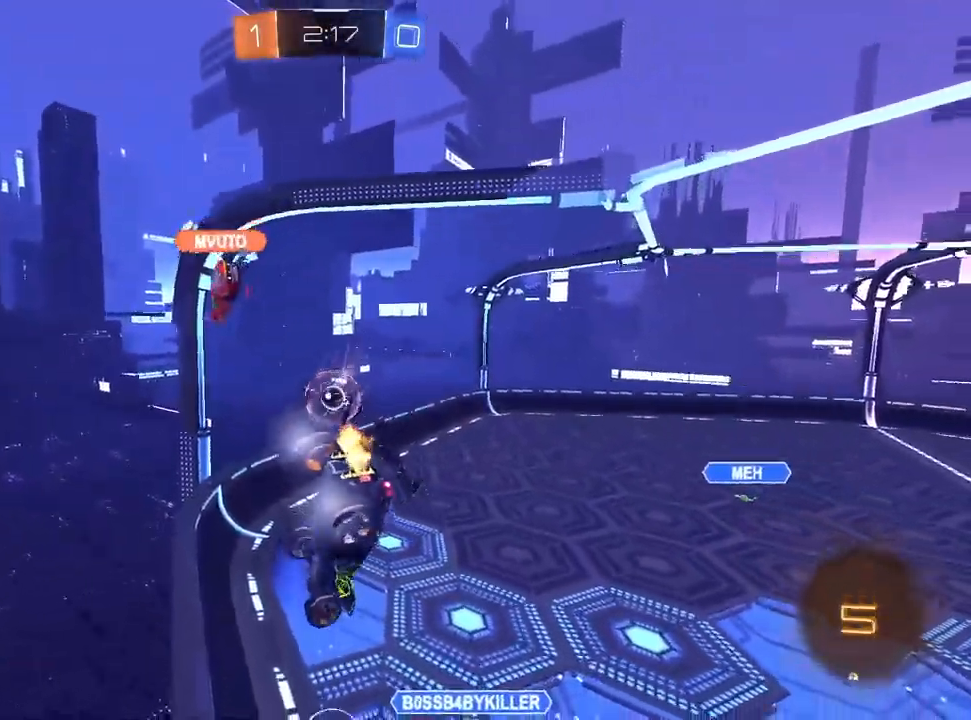
Gameplay with a controller (PlayStation layout); each line is a JSON object with the inputs held at the frame after it. "events" lists button and stick changes between this image and that frame as [ms after this image, input, new state], when the widget could be followed in between.
{"buttons": ["R2"], "left_stick": "up-right", "right_stick": "center", "events": []}
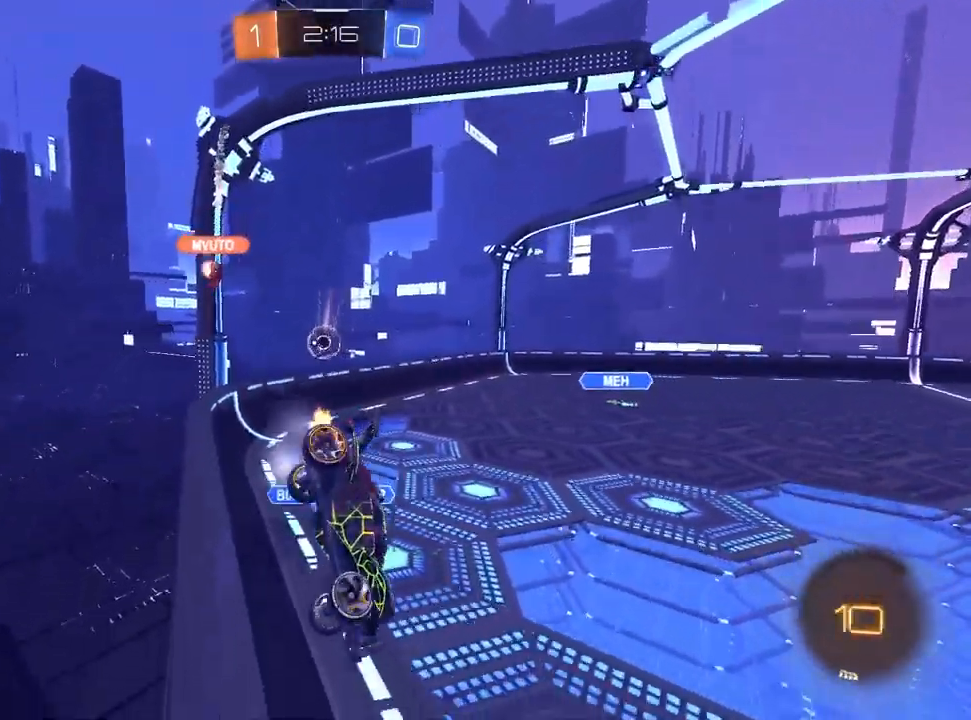
{"buttons": ["R2"], "left_stick": "down-left", "right_stick": "center", "events": [[150, "CROSS", "down"], [183, "left_stick", "down-right"], [233, "R1", "down"], [233, "left_stick", "down"], [350, "left_stick", "down-left"], [383, "CROSS", "up"], [450, "R1", "up"]]}
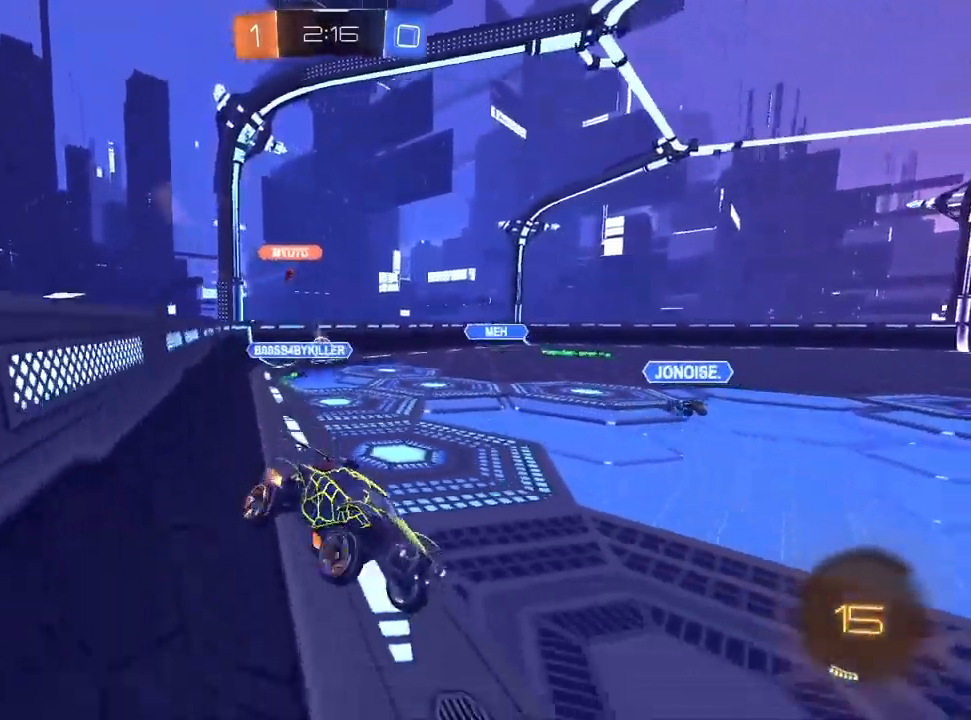
{"buttons": ["R2"], "left_stick": "down-right", "right_stick": "center", "events": [[100, "left_stick", "up"], [167, "CROSS", "down"], [250, "CROSS", "up"], [250, "left_stick", "down-right"]]}
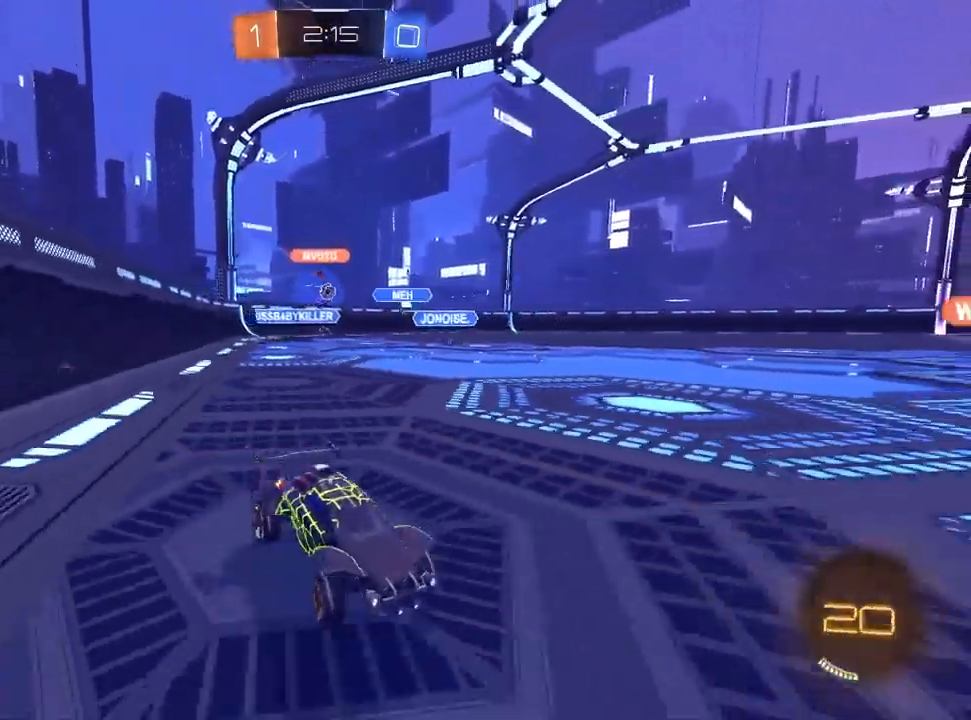
{"buttons": ["R2"], "left_stick": "left", "right_stick": "center", "events": [[33, "left_stick", "center"], [150, "left_stick", "left"], [350, "left_stick", "center"], [483, "left_stick", "left"]]}
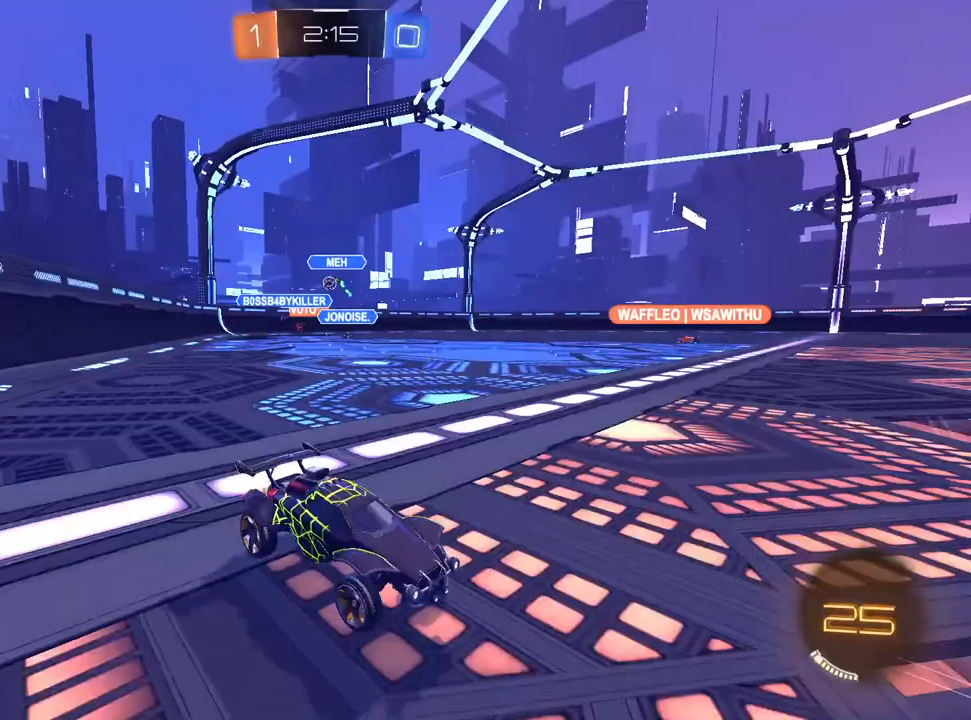
{"buttons": ["R2"], "left_stick": "left", "right_stick": "center", "events": [[150, "SQUARE", "down"], [300, "SQUARE", "up"]]}
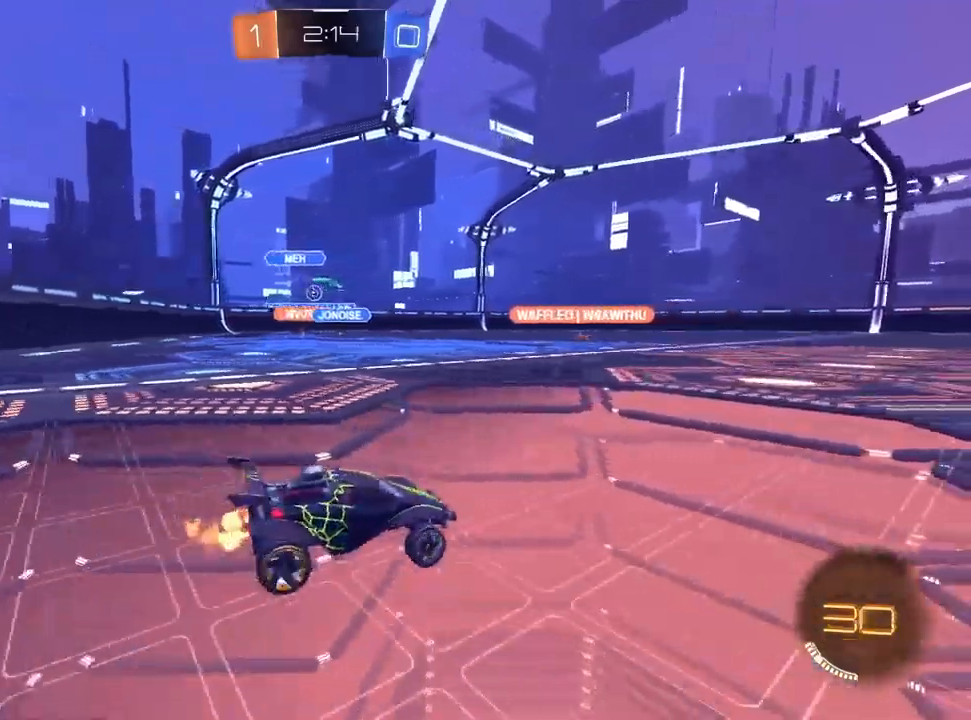
{"buttons": ["R2"], "left_stick": "left", "right_stick": "center", "events": [[133, "SQUARE", "down"], [217, "SQUARE", "up"]]}
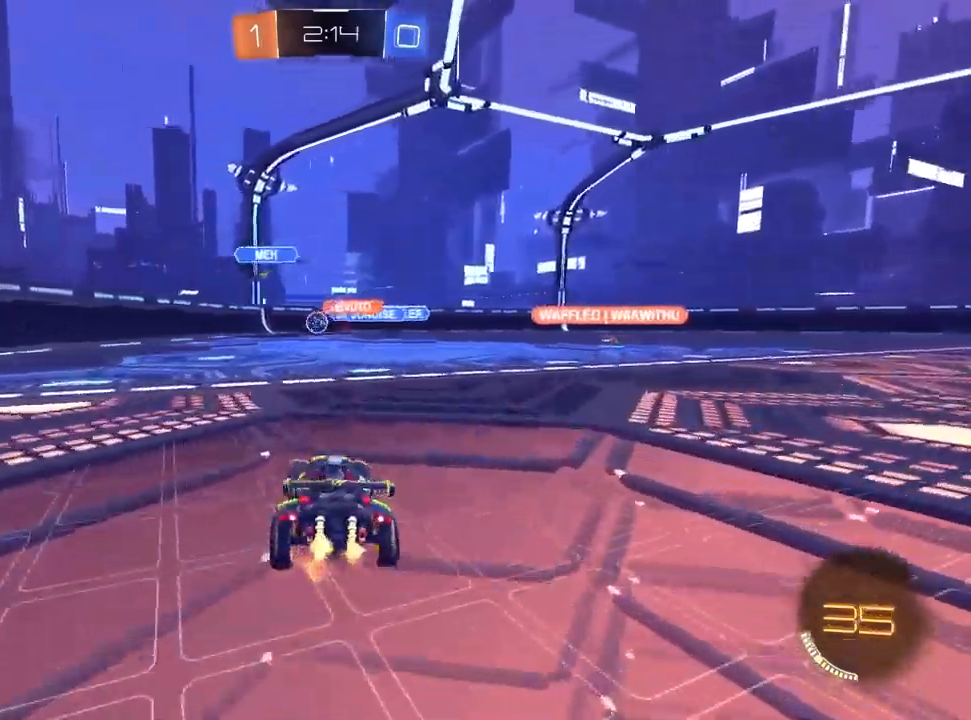
{"buttons": ["R2"], "left_stick": "down-left", "right_stick": "center", "events": [[167, "left_stick", "center"], [300, "left_stick", "left"], [367, "left_stick", "down-left"]]}
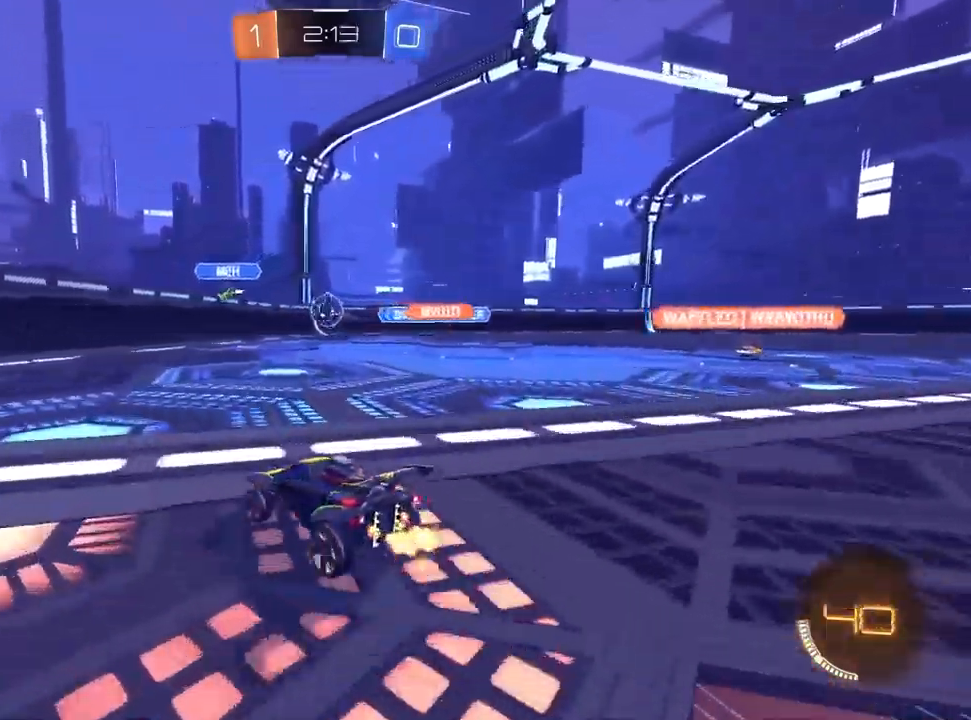
{"buttons": ["CROSS", "L1", "R2"], "left_stick": "down", "right_stick": "center", "events": [[83, "left_stick", "center"], [133, "L1", "down"], [150, "left_stick", "right"], [300, "left_stick", "center"], [333, "CROSS", "down"], [383, "left_stick", "down"]]}
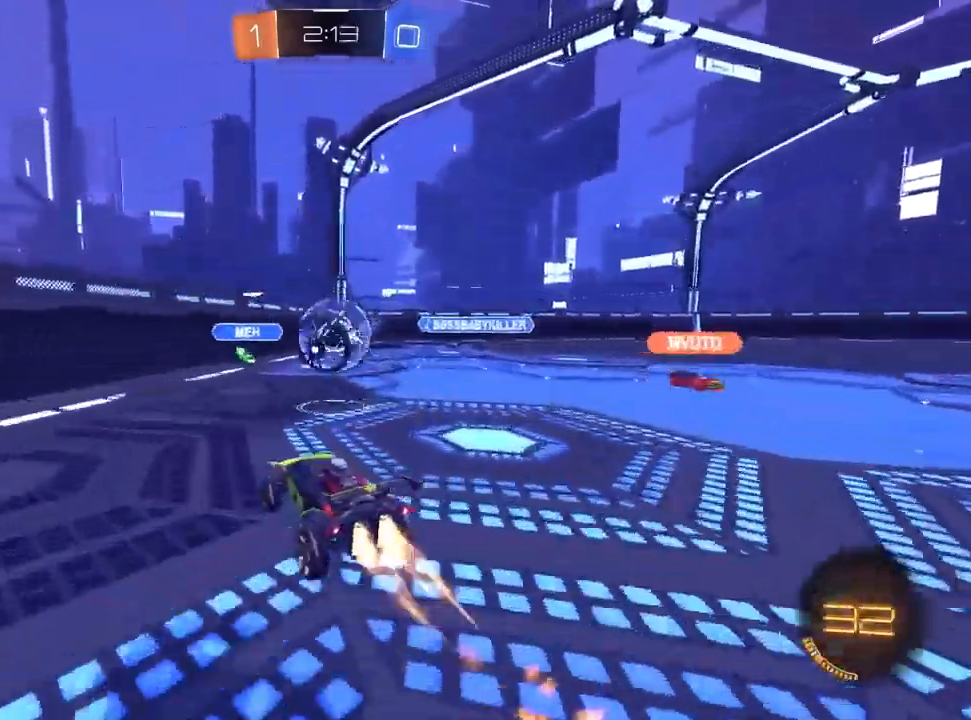
{"buttons": ["CROSS", "R1", "R2"], "left_stick": "down", "right_stick": "center", "events": [[17, "TRIANGLE", "down"], [50, "L1", "up"], [100, "left_stick", "left"], [117, "TRIANGLE", "up"], [167, "left_stick", "up"], [267, "left_stick", "down-right"], [350, "R1", "down"], [383, "TRIANGLE", "down"], [383, "left_stick", "down"], [483, "TRIANGLE", "up"]]}
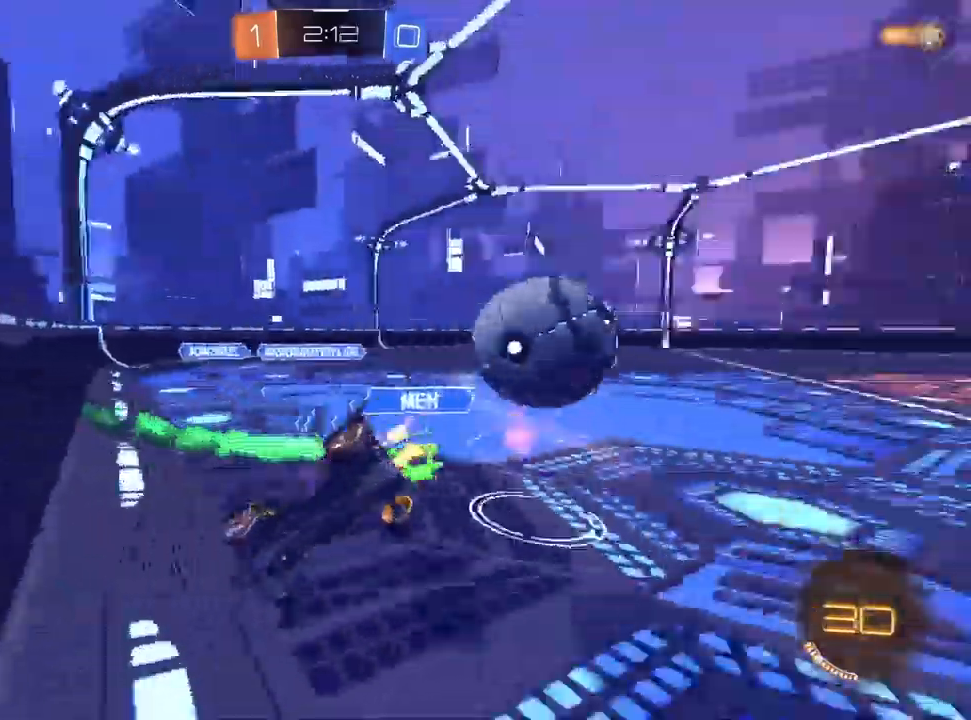
{"buttons": ["CROSS", "R2"], "left_stick": "center", "right_stick": "center"}
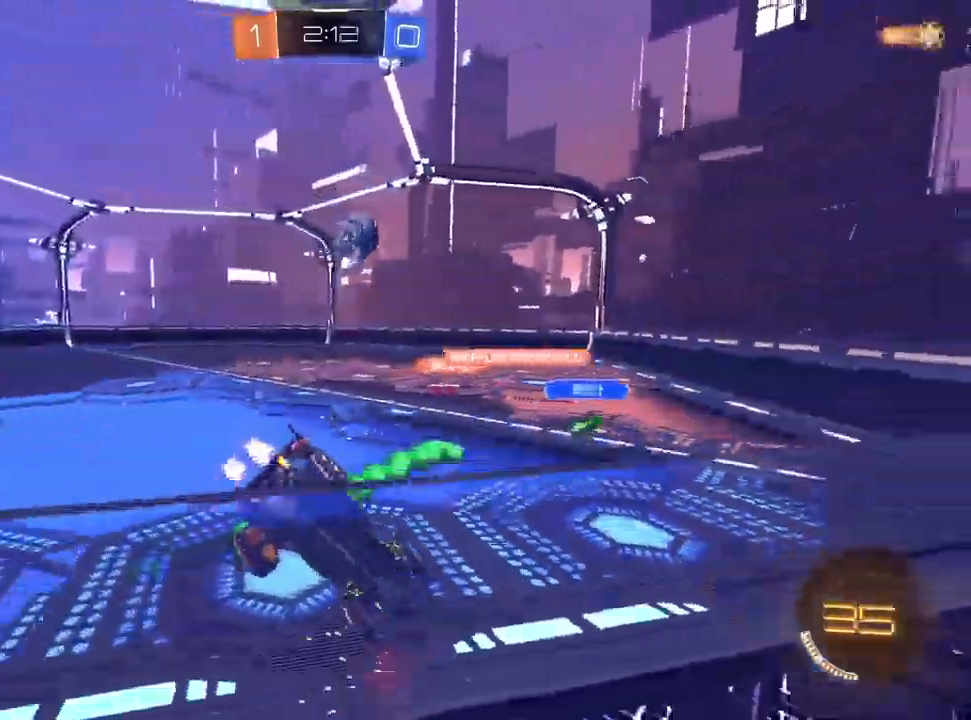
{"buttons": ["R1", "R2"], "left_stick": "down", "right_stick": "center", "events": [[167, "left_stick", "up-right"], [267, "left_stick", "center"], [333, "left_stick", "down"], [350, "R1", "down"], [483, "CROSS", "up"]]}
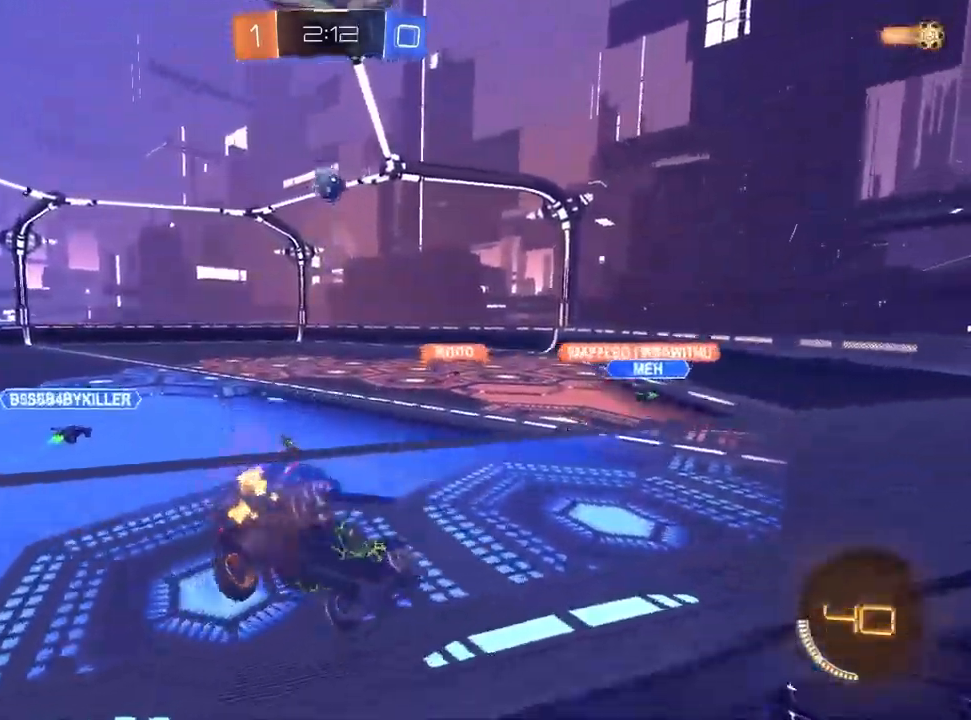
{"buttons": ["CROSS", "R2"], "left_stick": "up-left", "right_stick": "center", "events": [[200, "R1", "up"], [233, "left_stick", "center"], [300, "left_stick", "up"], [467, "CROSS", "down"], [483, "left_stick", "up-left"]]}
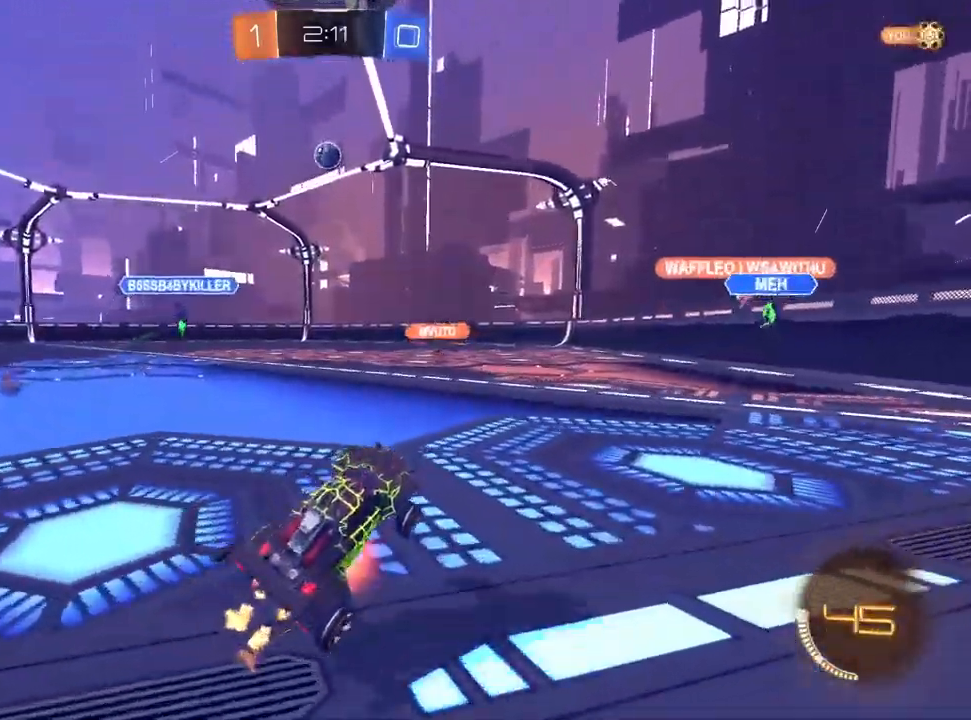
{"buttons": ["CROSS", "L1", "R1", "R2"], "left_stick": "down", "right_stick": "center", "events": [[83, "left_stick", "left"], [217, "L1", "down"], [317, "left_stick", "up"], [367, "R1", "down"], [383, "left_stick", "right"], [433, "left_stick", "down"]]}
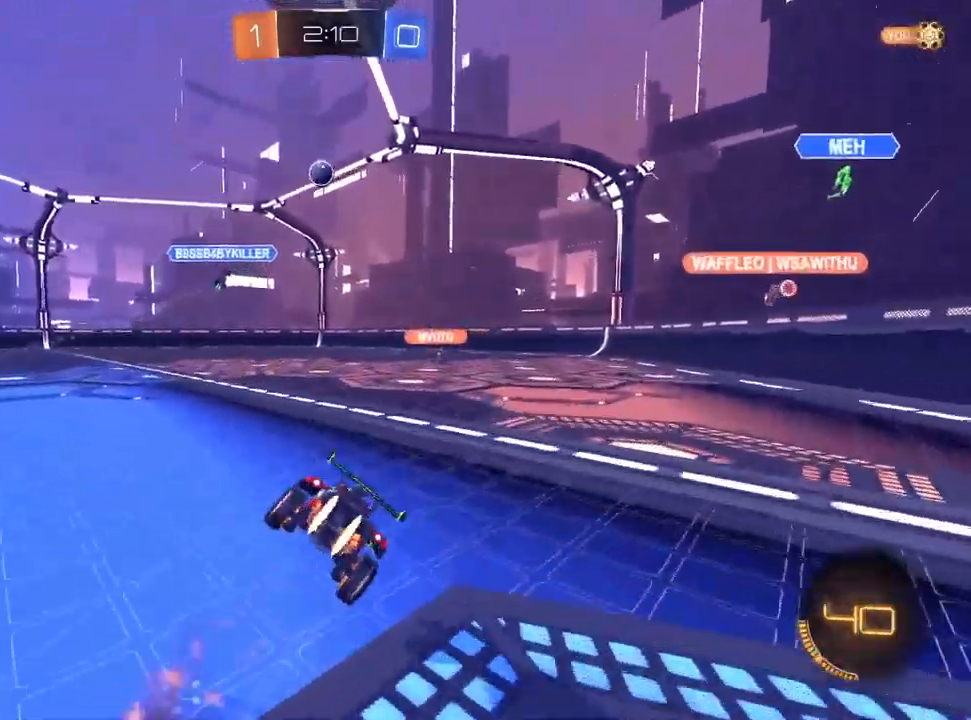
{"buttons": ["R1", "R2"], "left_stick": "down-right", "right_stick": "center"}
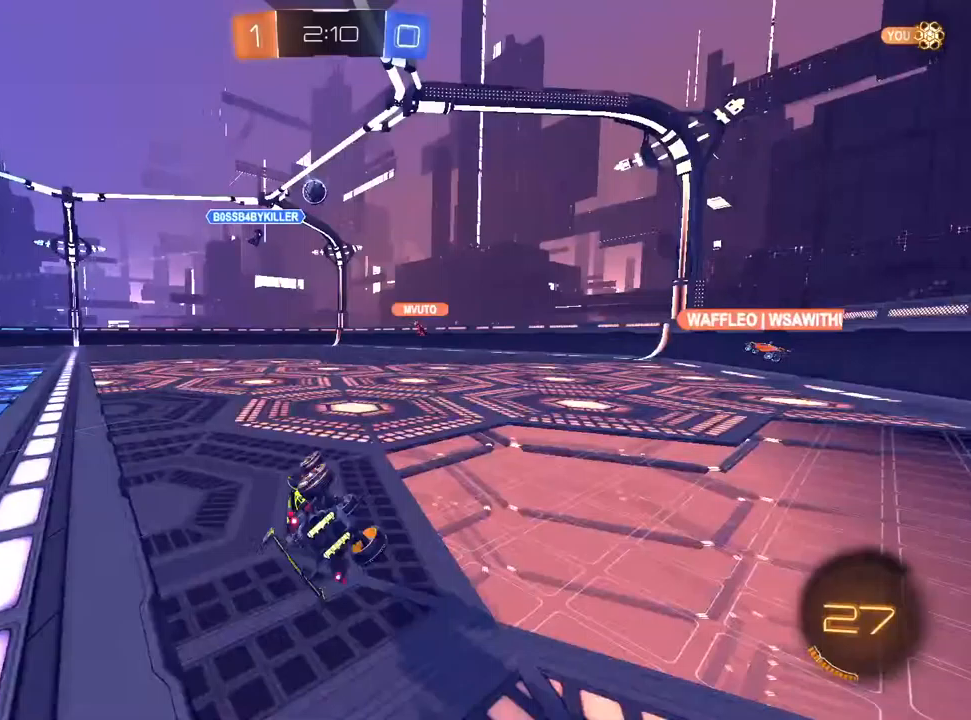
{"buttons": ["R2"], "left_stick": "center", "right_stick": "center", "events": [[150, "left_stick", "center"], [267, "R1", "up"]]}
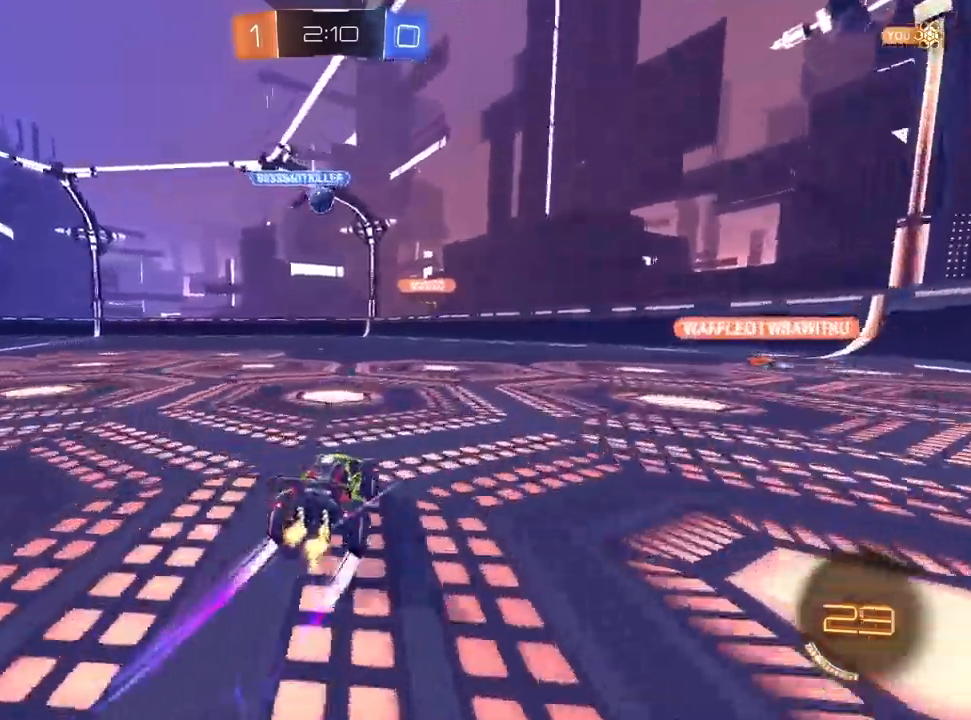
{"buttons": ["R2"], "left_stick": "up-right", "right_stick": "center", "events": [[300, "left_stick", "up-right"]]}
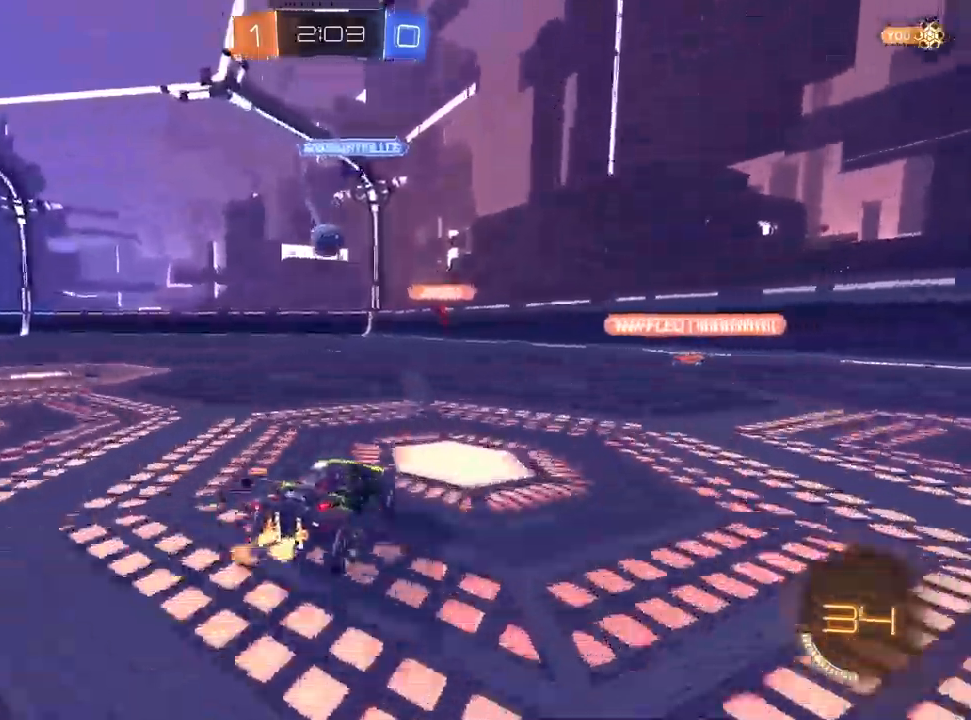
{"buttons": ["R2"], "left_stick": "left", "right_stick": "center", "events": [[33, "left_stick", "center"], [217, "left_stick", "up-right"], [333, "left_stick", "center"], [433, "left_stick", "left"]]}
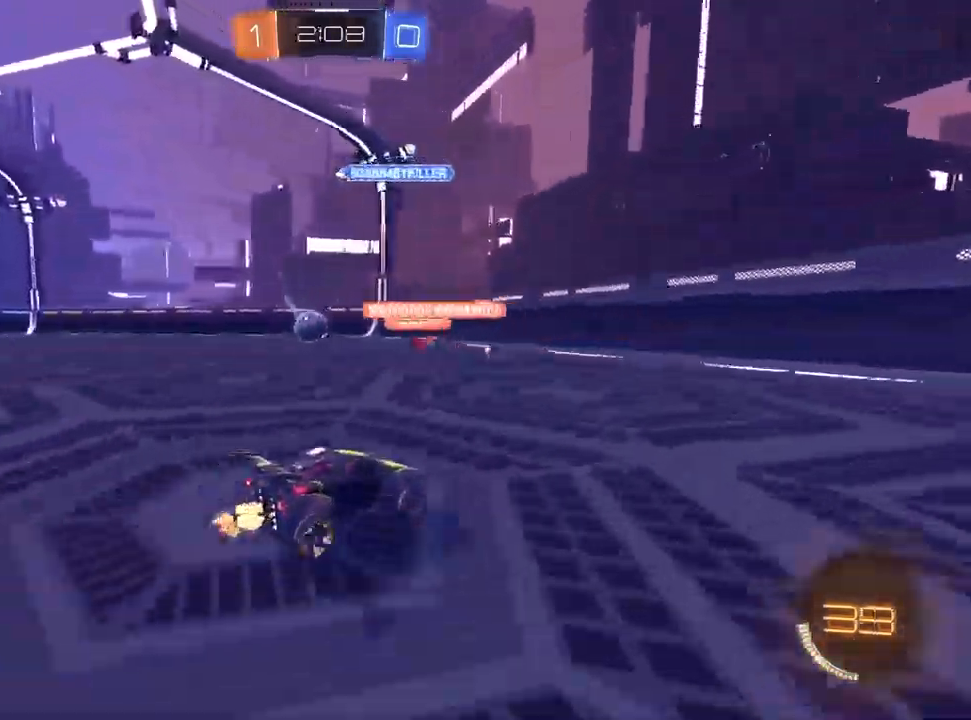
{"buttons": ["R2"], "left_stick": "left", "right_stick": "center", "events": []}
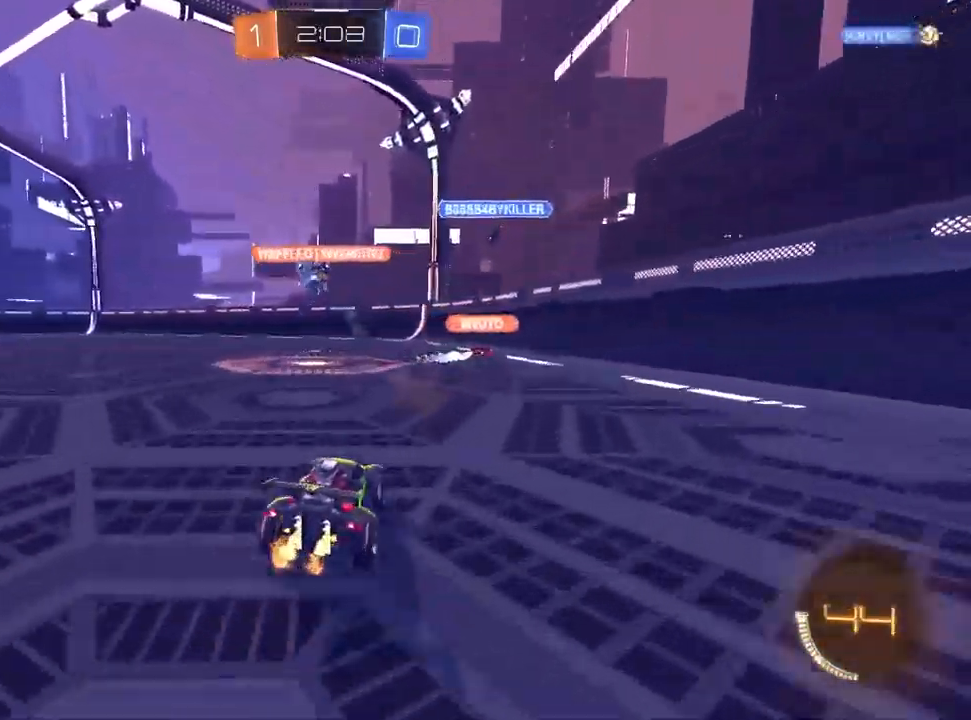
{"buttons": ["L1", "R2"], "left_stick": "center", "right_stick": "center", "events": [[150, "L1", "down"], [283, "left_stick", "center"]]}
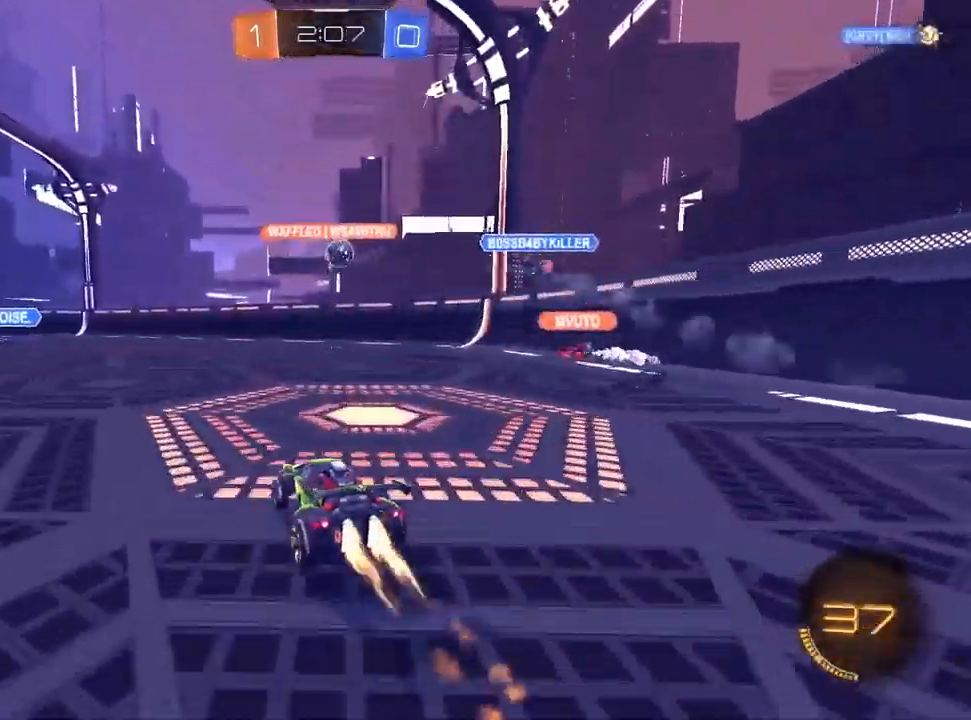
{"buttons": ["R2"], "left_stick": "left", "right_stick": "center", "events": [[183, "L1", "up"], [400, "left_stick", "left"]]}
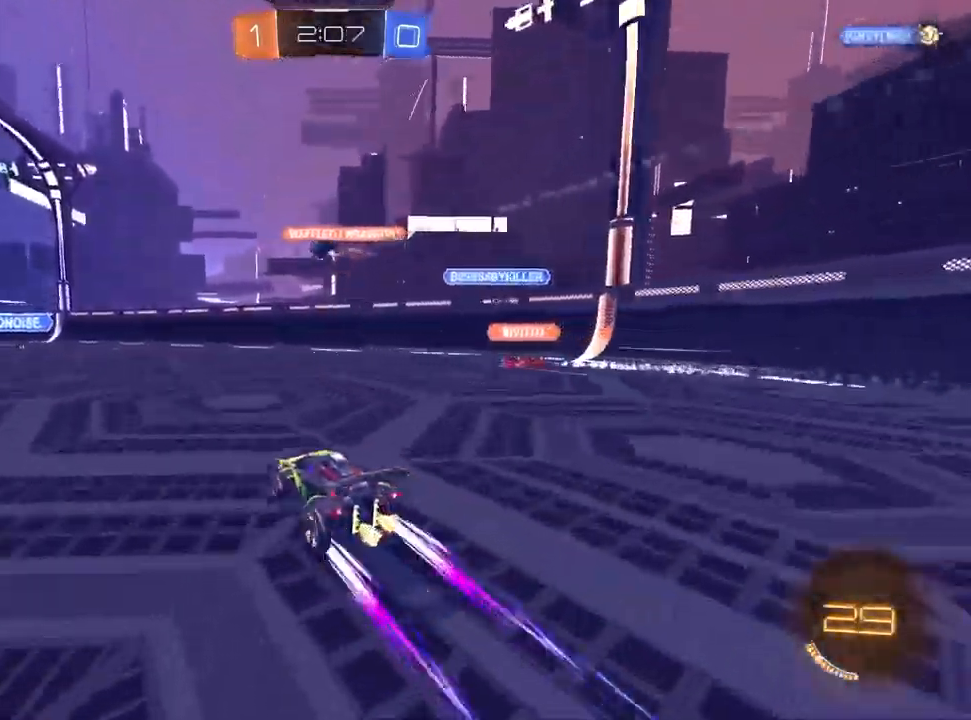
{"buttons": ["R2"], "left_stick": "right", "right_stick": "center", "events": [[83, "left_stick", "center"], [183, "left_stick", "left"], [433, "left_stick", "center"], [483, "left_stick", "right"]]}
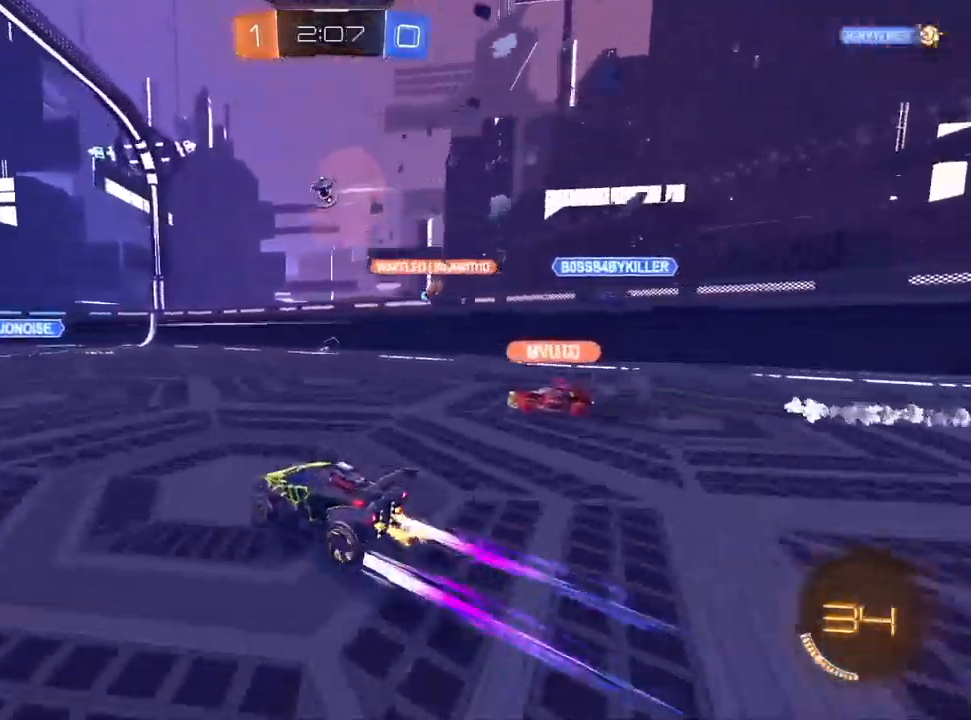
{"buttons": ["R2"], "left_stick": "left", "right_stick": "center", "events": [[50, "left_stick", "center"], [167, "left_stick", "left"], [283, "SQUARE", "down"], [417, "SQUARE", "up"]]}
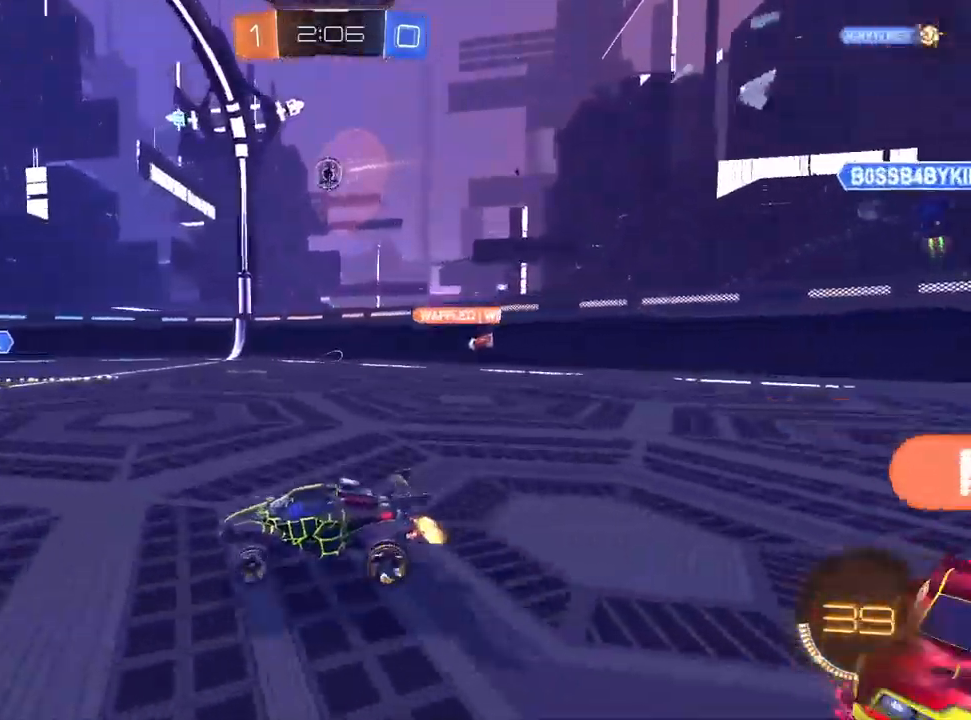
{"buttons": ["L2"], "left_stick": "up-right", "right_stick": "center", "events": [[167, "left_stick", "center"], [217, "left_stick", "up-right"], [317, "L2", "down"], [333, "R2", "up"]]}
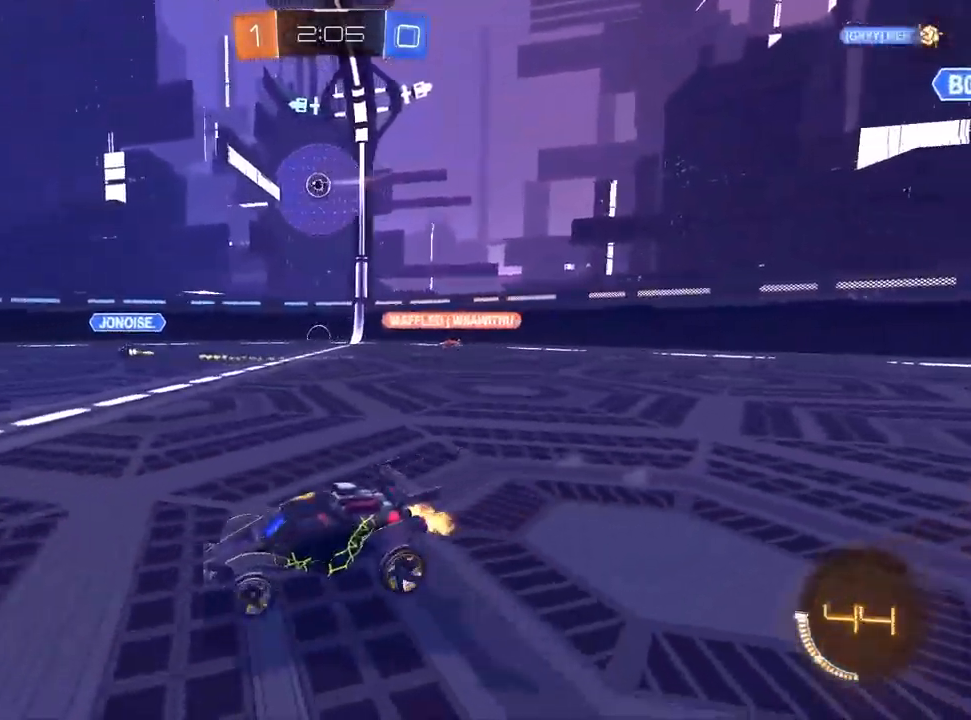
{"buttons": ["L2"], "left_stick": "left", "right_stick": "center", "events": [[150, "R2", "down"], [217, "R2", "up"], [317, "left_stick", "center"], [367, "left_stick", "left"]]}
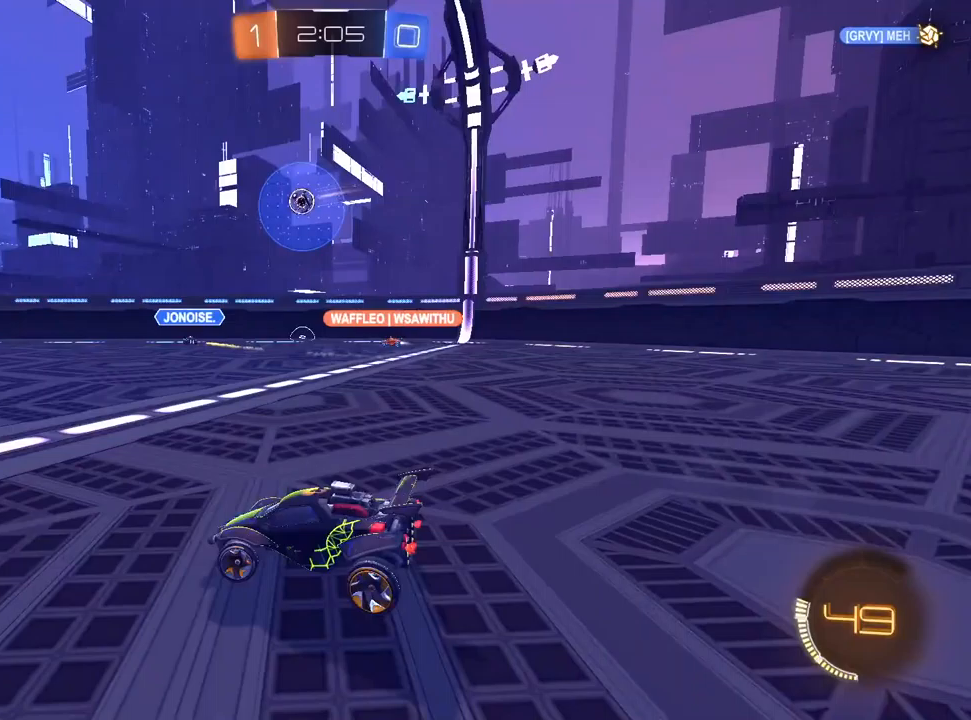
{"buttons": ["R2"], "left_stick": "up-right", "right_stick": "center", "events": [[117, "R2", "down"], [183, "L2", "up"], [217, "left_stick", "up-right"]]}
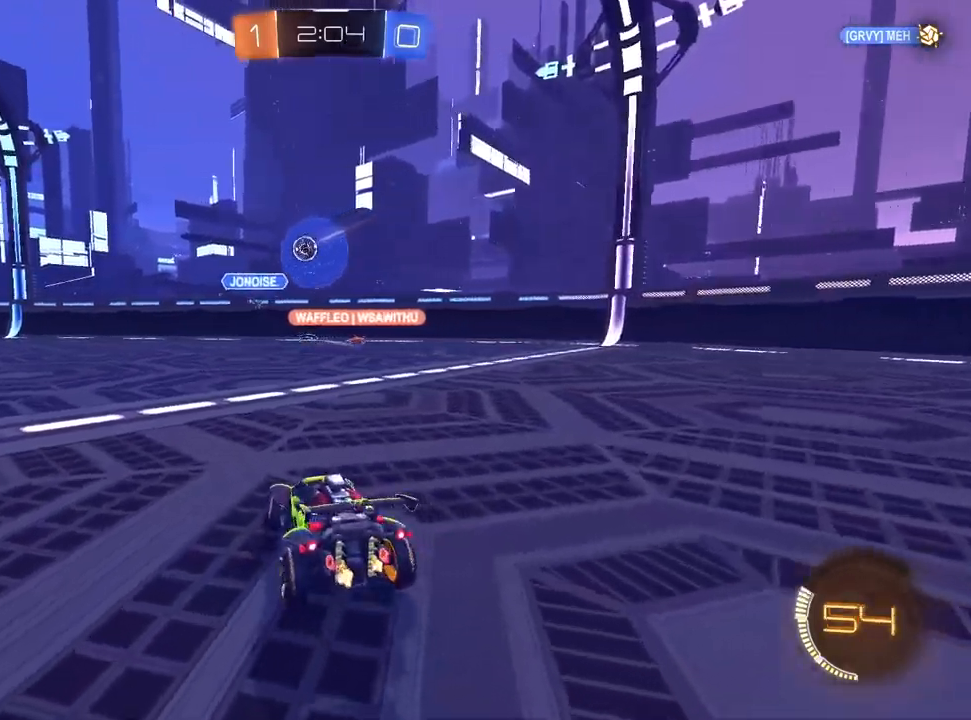
{"buttons": ["R2"], "left_stick": "center", "right_stick": "center", "events": [[67, "left_stick", "center"], [300, "left_stick", "left"], [483, "left_stick", "center"]]}
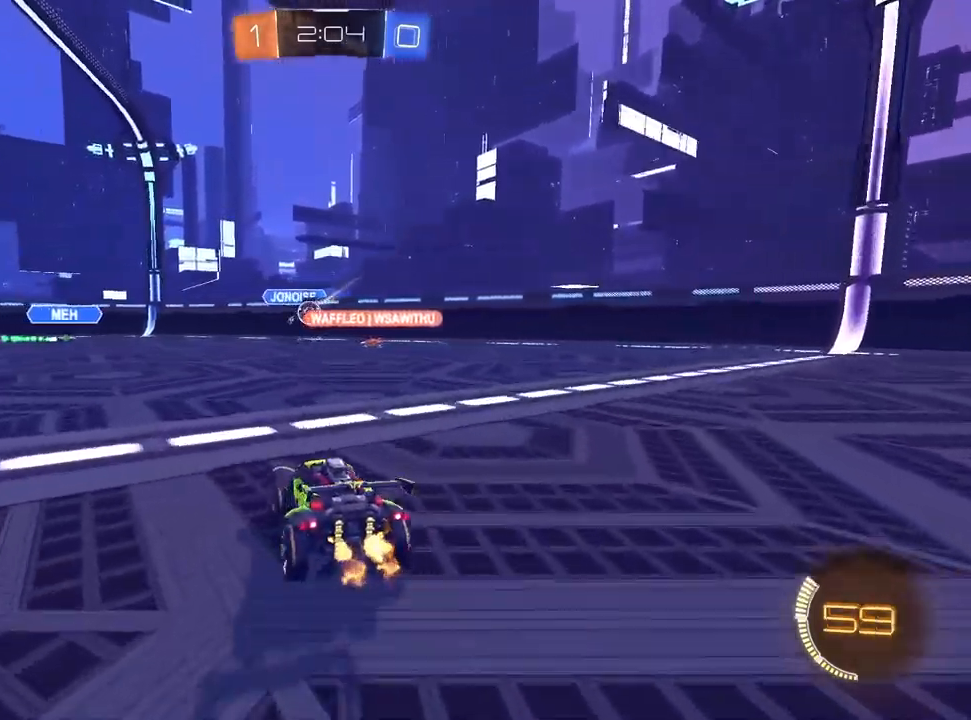
{"buttons": ["L2"], "left_stick": "center", "right_stick": "right", "events": [[67, "L2", "down"], [67, "left_stick", "up-right"], [117, "R2", "up"], [267, "left_stick", "center"], [300, "right_stick", "right"]]}
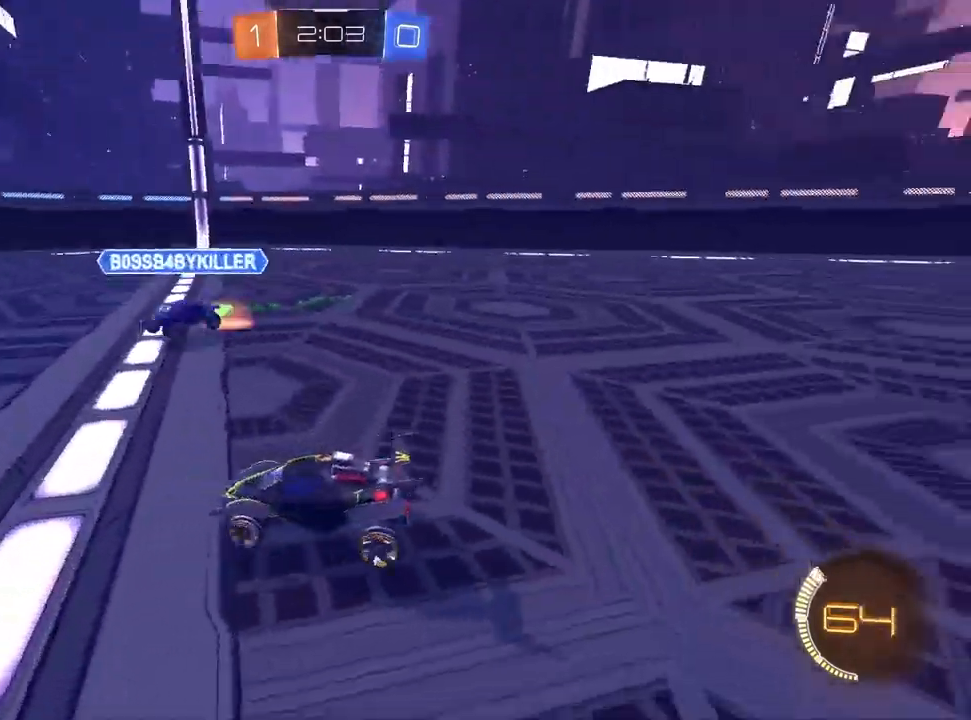
{"buttons": ["R2"], "left_stick": "right", "right_stick": "center", "events": [[150, "right_stick", "center"], [250, "R2", "down"], [283, "L2", "up"], [317, "left_stick", "right"]]}
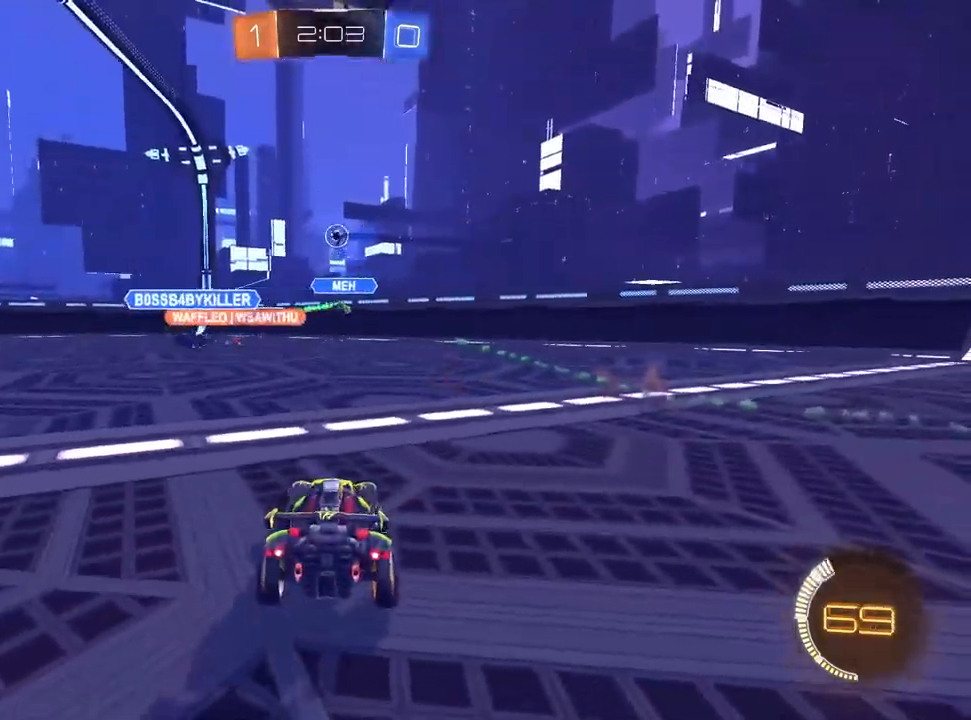
{"buttons": ["CROSS"], "left_stick": "down", "right_stick": "center", "events": [[167, "left_stick", "center"], [233, "left_stick", "down"], [250, "R2", "up"], [267, "CROSS", "down"]]}
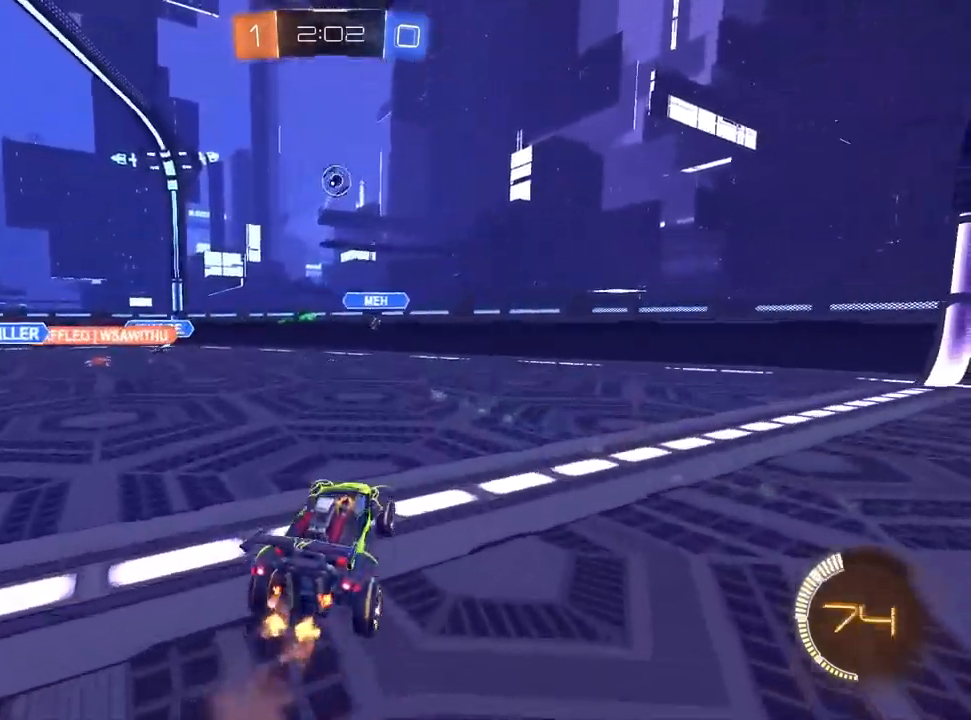
{"buttons": ["L1", "R1"], "left_stick": "up-left", "right_stick": "center", "events": [[33, "CROSS", "up"], [33, "left_stick", "center"], [67, "L1", "down"], [83, "CROSS", "down"], [117, "left_stick", "down-right"], [150, "R1", "down"], [233, "CROSS", "up"], [333, "left_stick", "down-left"], [467, "left_stick", "up-left"]]}
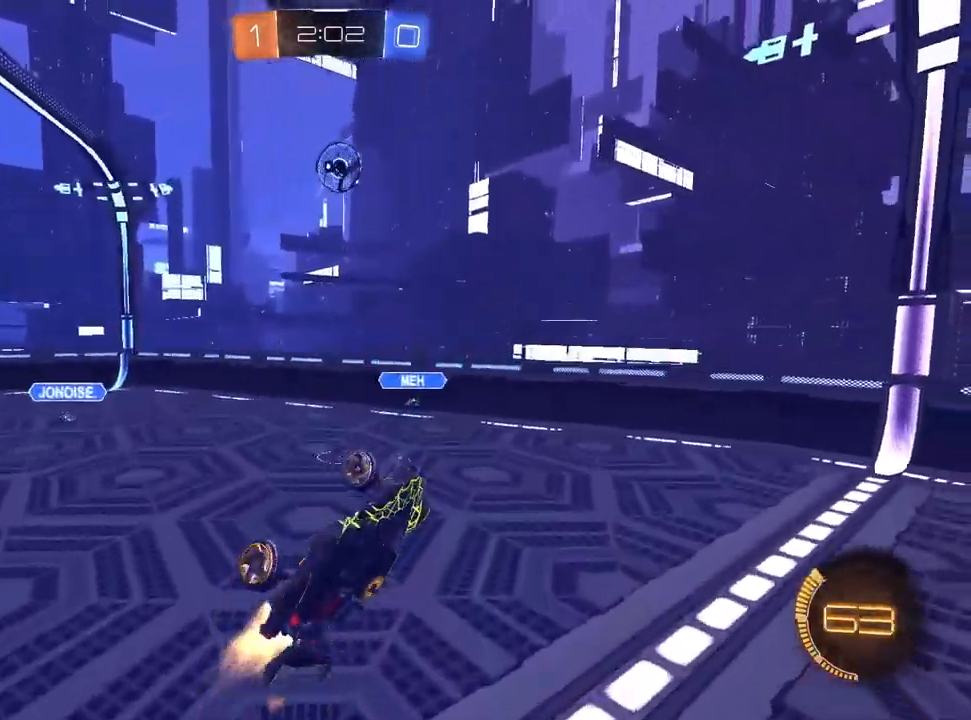
{"buttons": ["R1"], "left_stick": "down-left", "right_stick": "center", "events": [[83, "left_stick", "up-right"], [333, "left_stick", "down-right"], [417, "left_stick", "down-left"], [500, "L1", "up"]]}